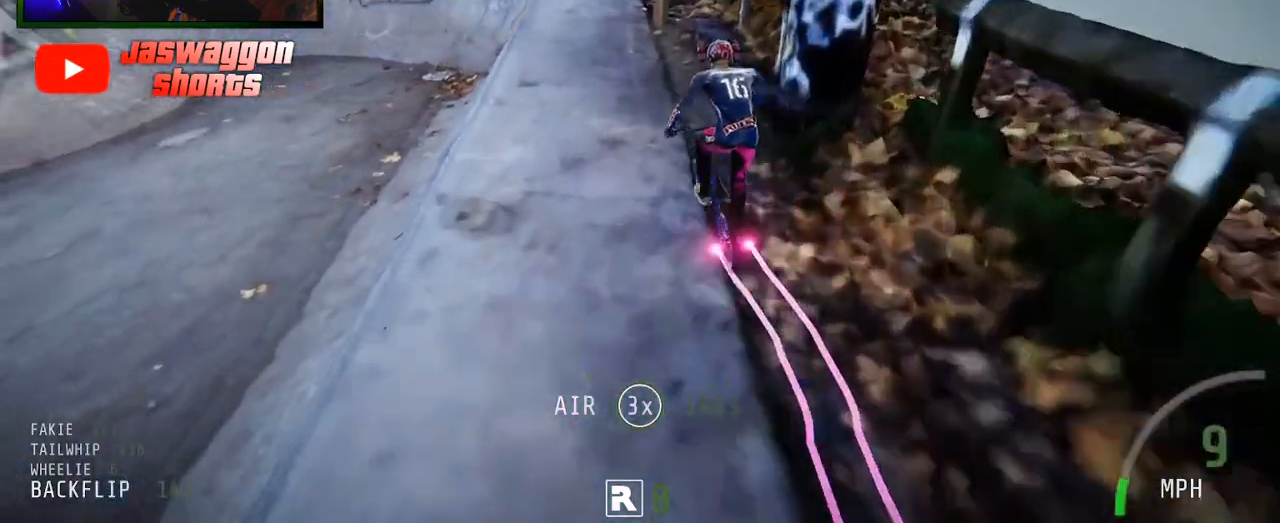
Gameplay with a controller (Xbox layout); each line is a JSON object with the inputs held at the frame after it. "events" lists button and stick changes between this image and that frame as [ms after this image, input, new state], when the widget could be followed in between.
{"buttons": ["R2"], "left_stick": "right", "right_stick": "center", "events": [[217, "left_stick", "center"], [300, "left_stick", "right"], [333, "R2", "down"]]}
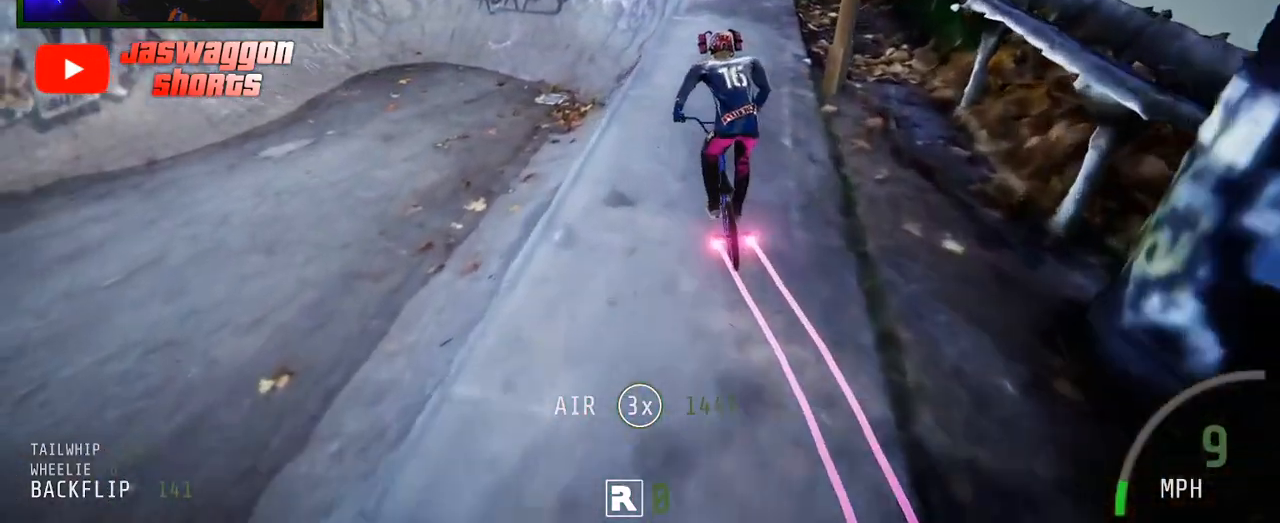
{"buttons": ["R2"], "left_stick": "left", "right_stick": "center", "events": [[83, "left_stick", "center"], [417, "left_stick", "left"]]}
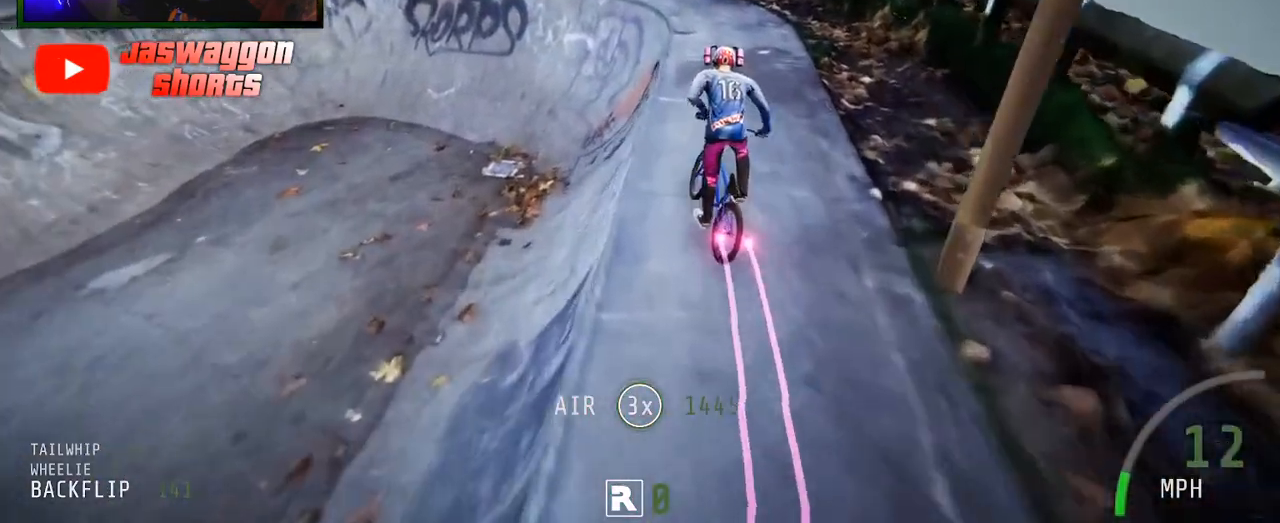
{"buttons": [], "left_stick": "center", "right_stick": "center", "events": [[83, "R2", "up"], [100, "left_stick", "center"], [217, "left_stick", "right"], [383, "left_stick", "center"]]}
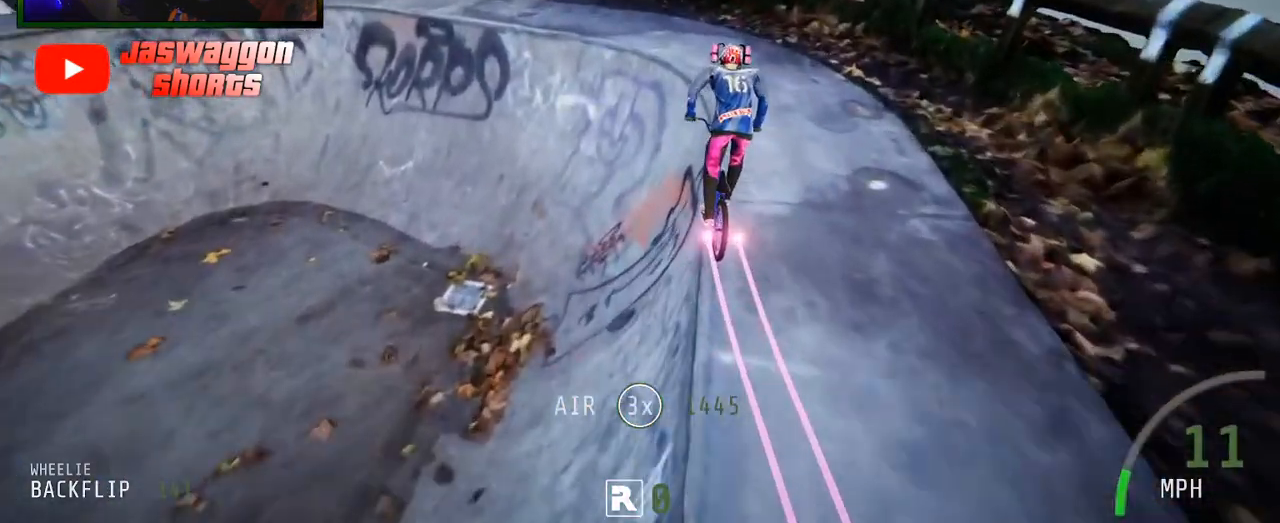
{"buttons": [], "left_stick": "down-left", "right_stick": "center", "events": [[167, "left_stick", "left"], [483, "left_stick", "down-left"]]}
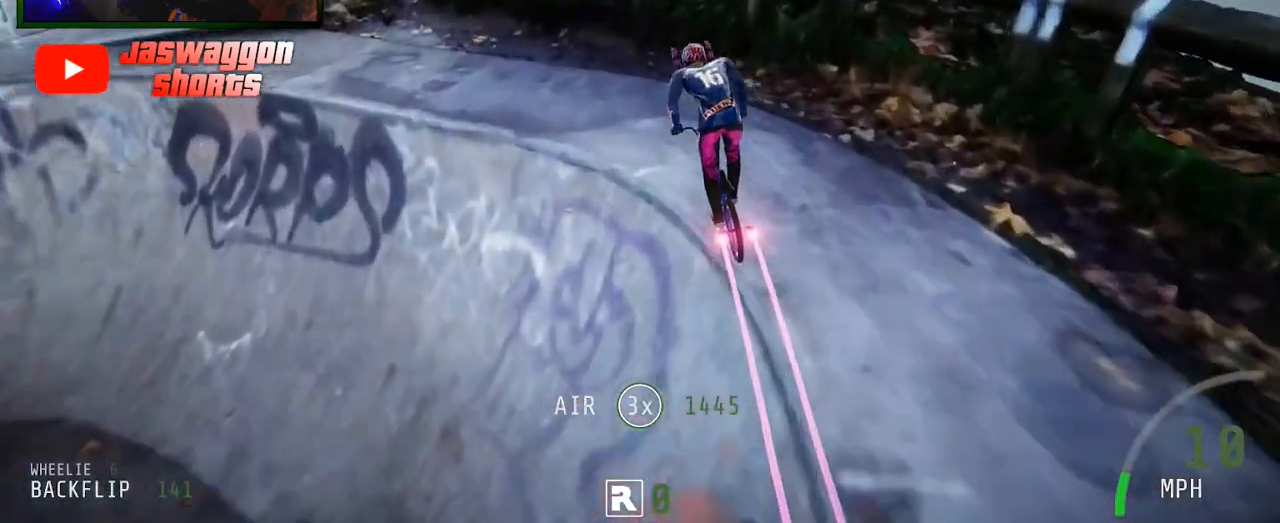
{"buttons": ["R2"], "left_stick": "down-left", "right_stick": "center", "events": [[500, "R2", "down"]]}
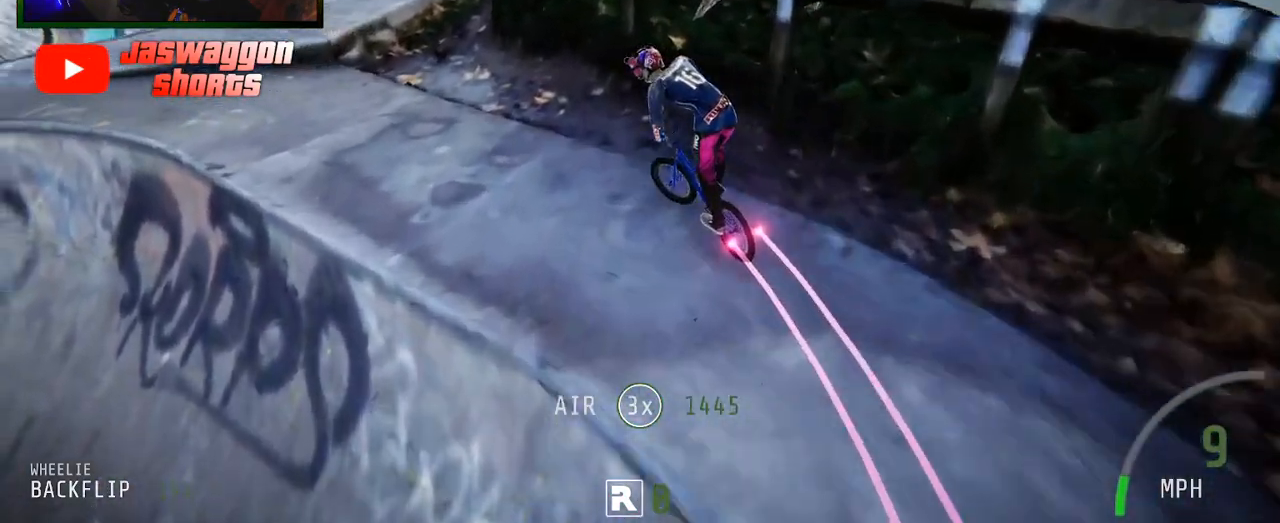
{"buttons": [], "left_stick": "down-left", "right_stick": "center", "events": [[17, "left_stick", "down-right"], [117, "R2", "up"], [433, "left_stick", "down-left"]]}
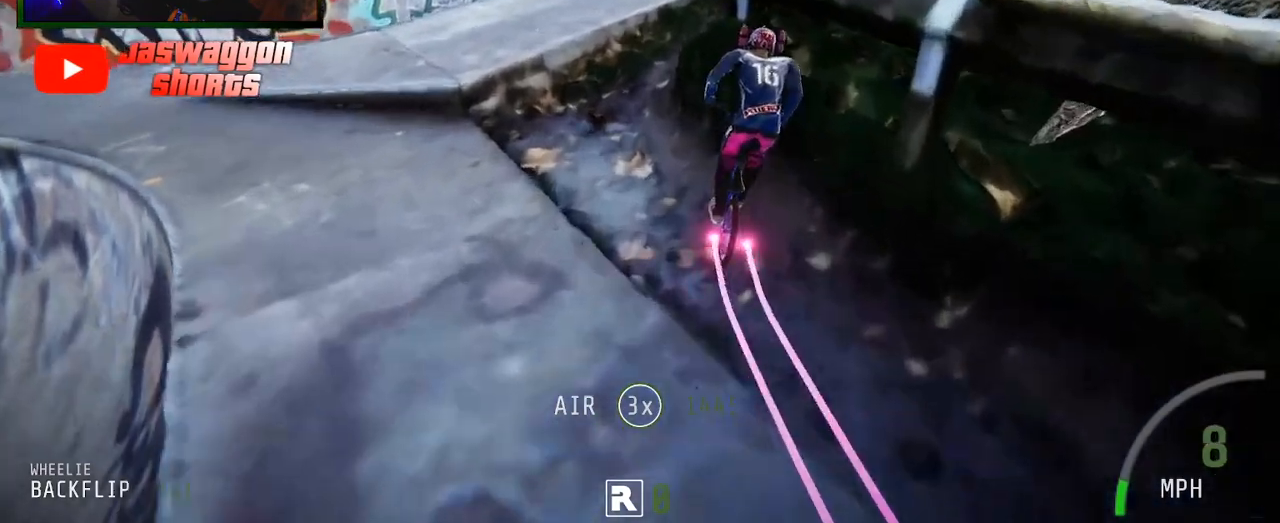
{"buttons": ["R2"], "left_stick": "right", "right_stick": "center", "events": [[167, "R2", "down"], [333, "left_stick", "right"]]}
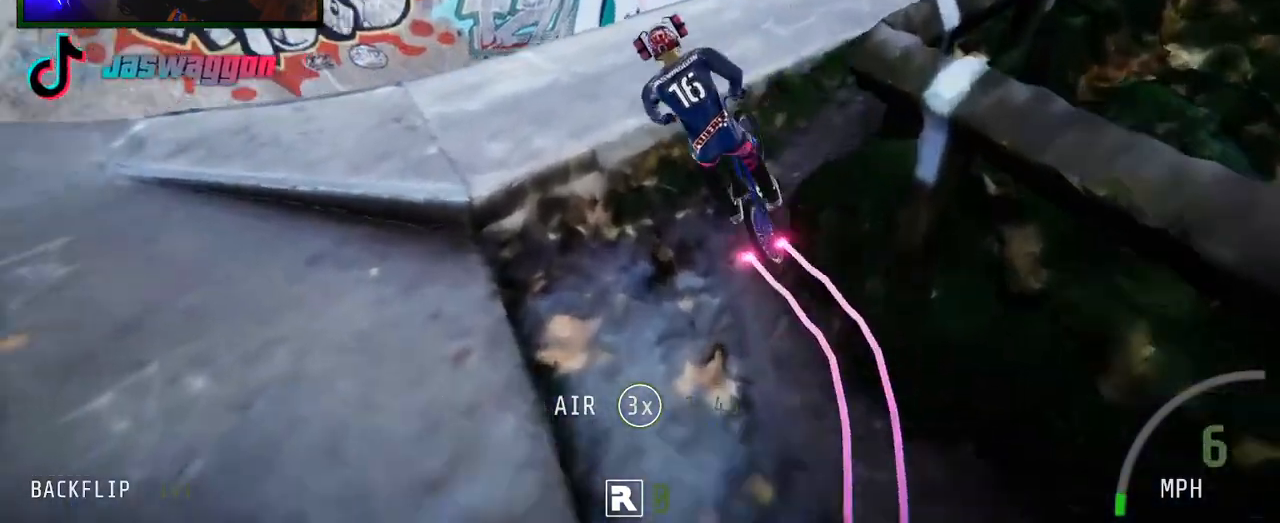
{"buttons": ["R2"], "left_stick": "right", "right_stick": "center", "events": []}
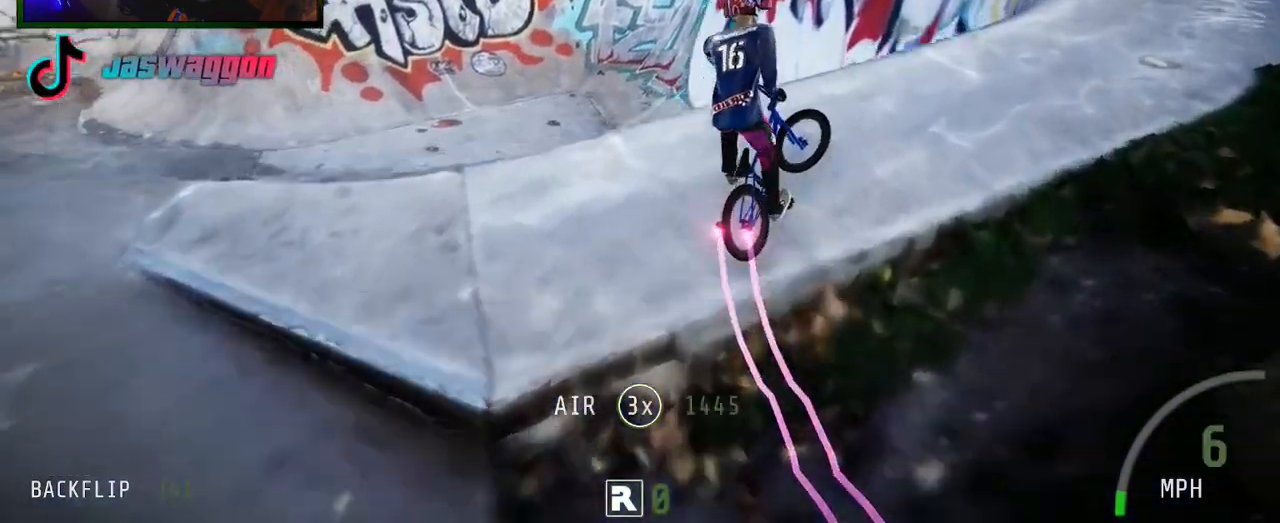
{"buttons": ["R2"], "left_stick": "right", "right_stick": "center", "events": [[350, "R2", "up"], [483, "R2", "down"]]}
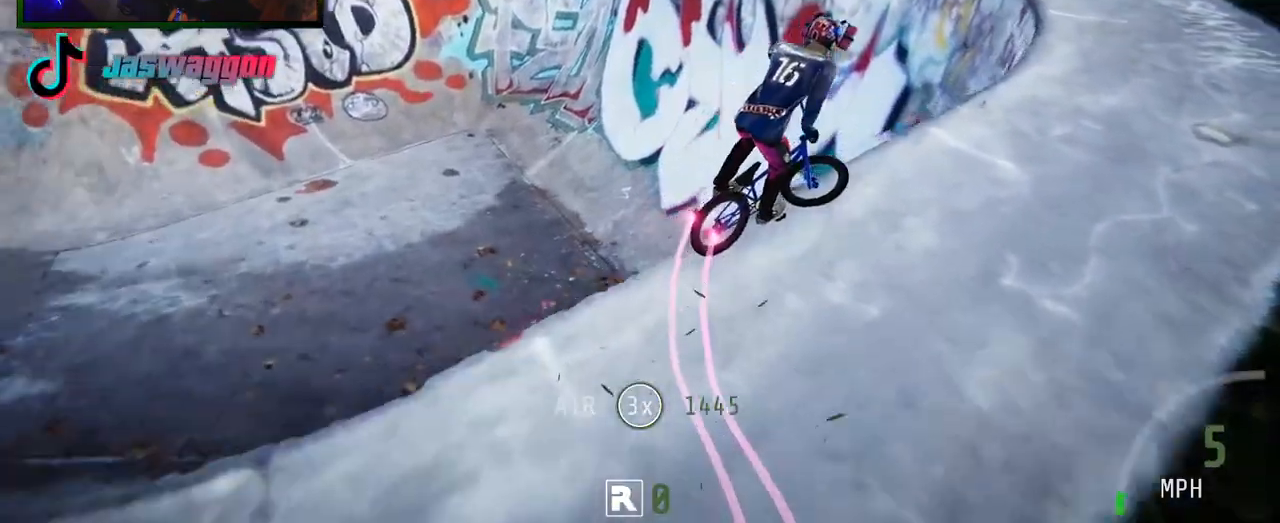
{"buttons": ["R2"], "left_stick": "left", "right_stick": "center", "events": [[267, "left_stick", "up"], [350, "left_stick", "left"]]}
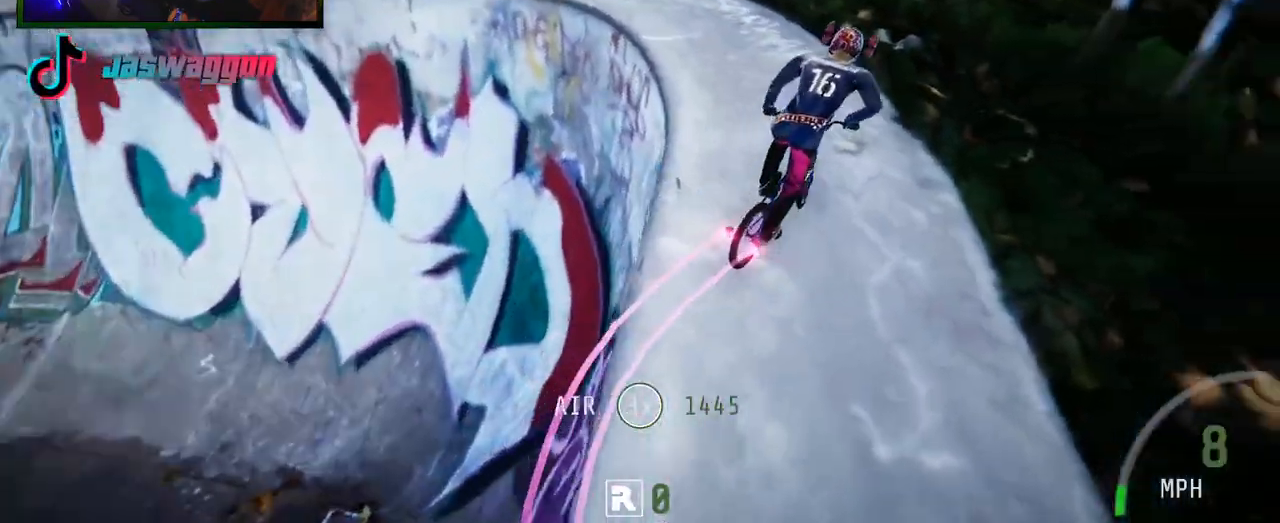
{"buttons": [], "left_stick": "left", "right_stick": "center", "events": [[133, "R2", "up"], [300, "R2", "down"], [467, "R2", "up"]]}
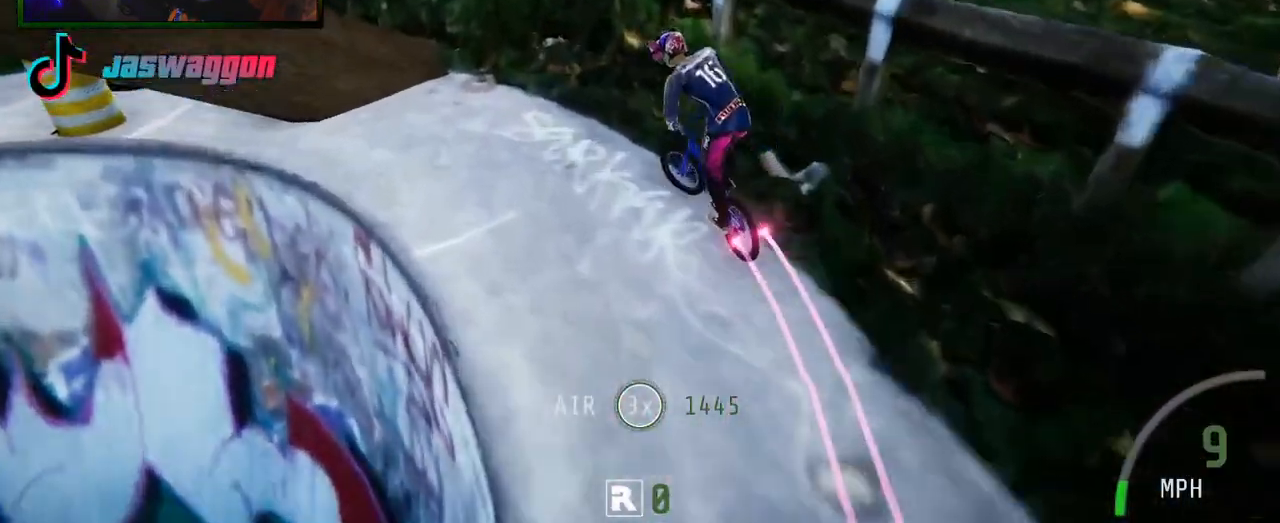
{"buttons": ["R2"], "left_stick": "left", "right_stick": "center", "events": [[117, "R2", "down"], [183, "R2", "up"], [367, "R2", "down"]]}
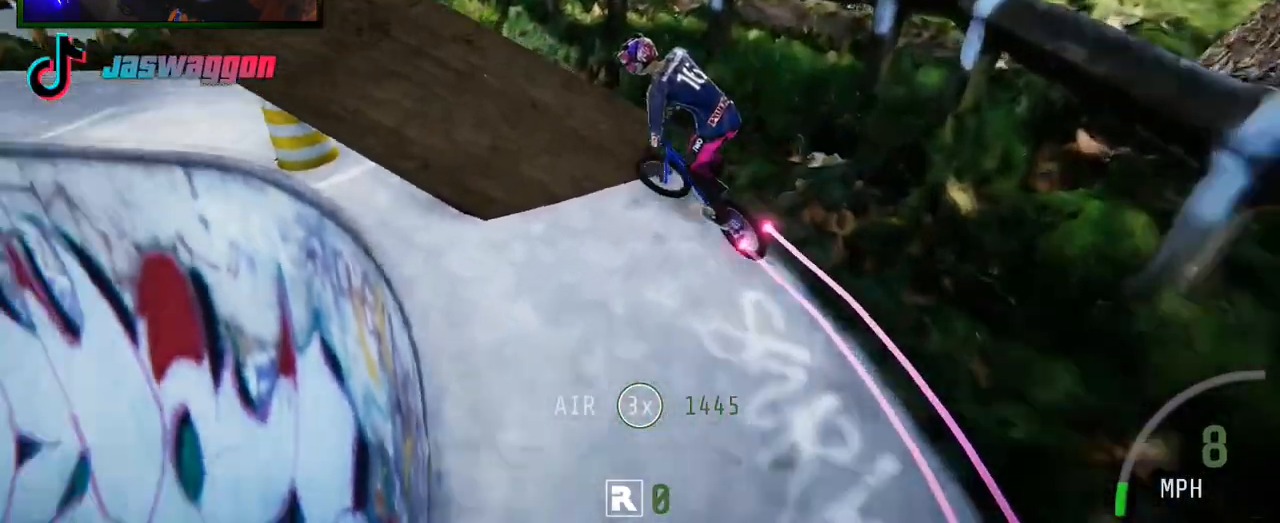
{"buttons": ["R2"], "left_stick": "down-left", "right_stick": "down", "events": [[150, "right_stick", "down"], [300, "left_stick", "down-left"]]}
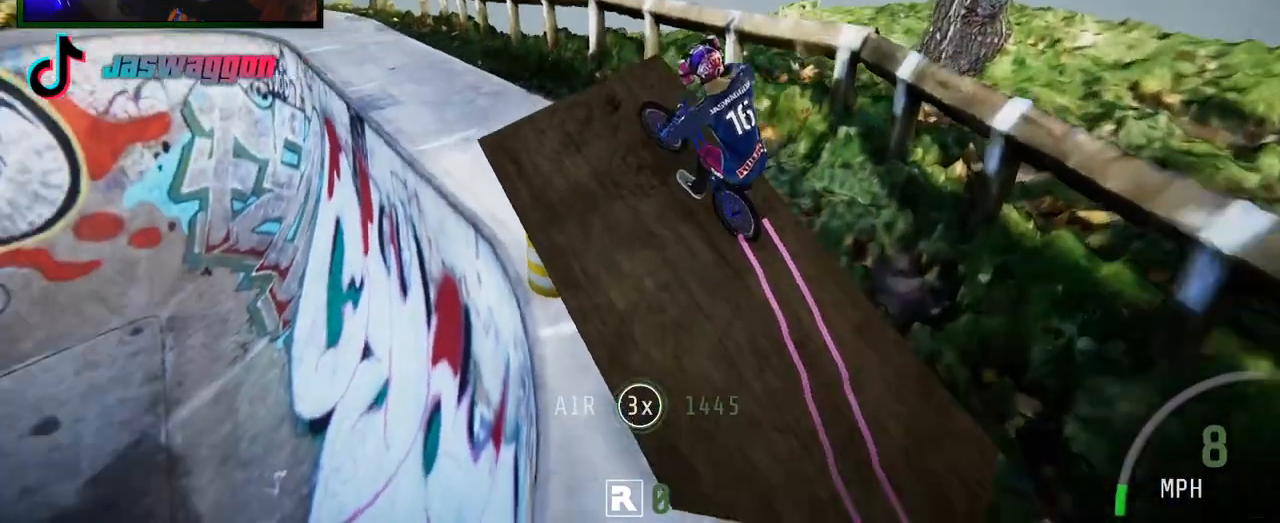
{"buttons": ["L1", "R2"], "left_stick": "down", "right_stick": "up", "events": [[167, "right_stick", "up"], [183, "left_stick", "down"], [250, "L1", "down"]]}
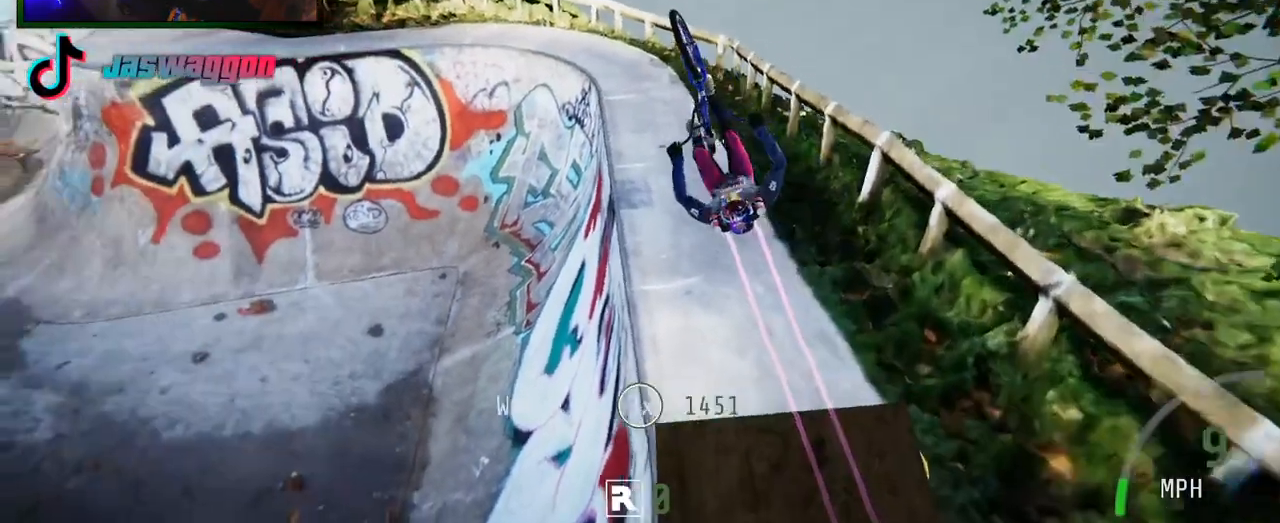
{"buttons": ["R2"], "left_stick": "left", "right_stick": "center", "events": [[183, "L1", "up"], [267, "right_stick", "center"], [300, "left_stick", "center"], [467, "left_stick", "left"]]}
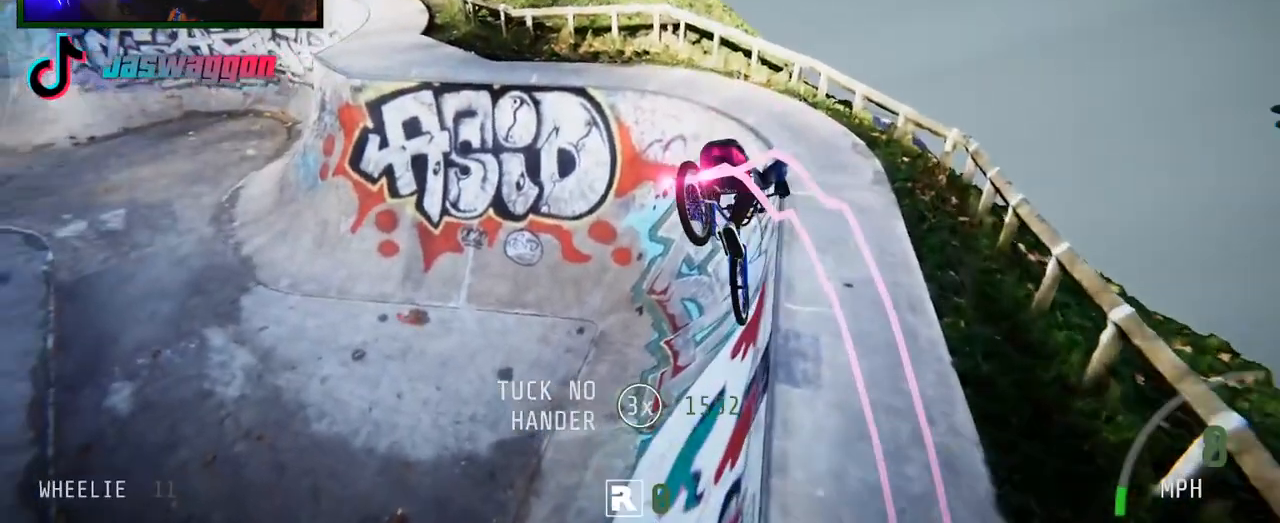
{"buttons": ["R2"], "left_stick": "center", "right_stick": "up", "events": [[217, "left_stick", "center"], [217, "right_stick", "up"], [317, "left_stick", "down-left"], [483, "left_stick", "center"]]}
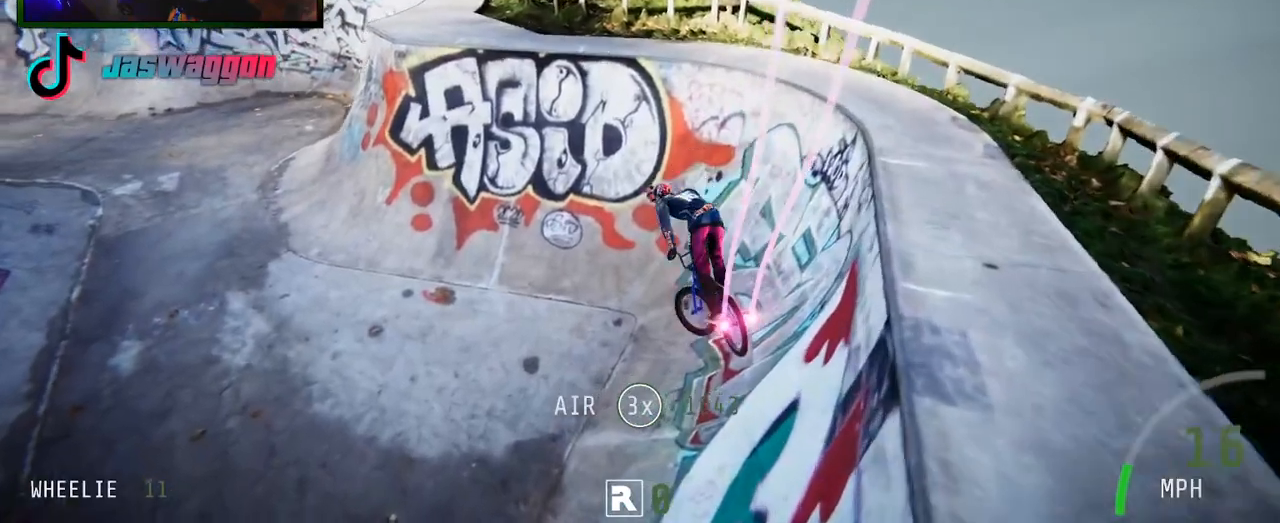
{"buttons": ["R2"], "left_stick": "center", "right_stick": "center", "events": [[100, "right_stick", "center"], [200, "left_stick", "left"], [350, "left_stick", "center"]]}
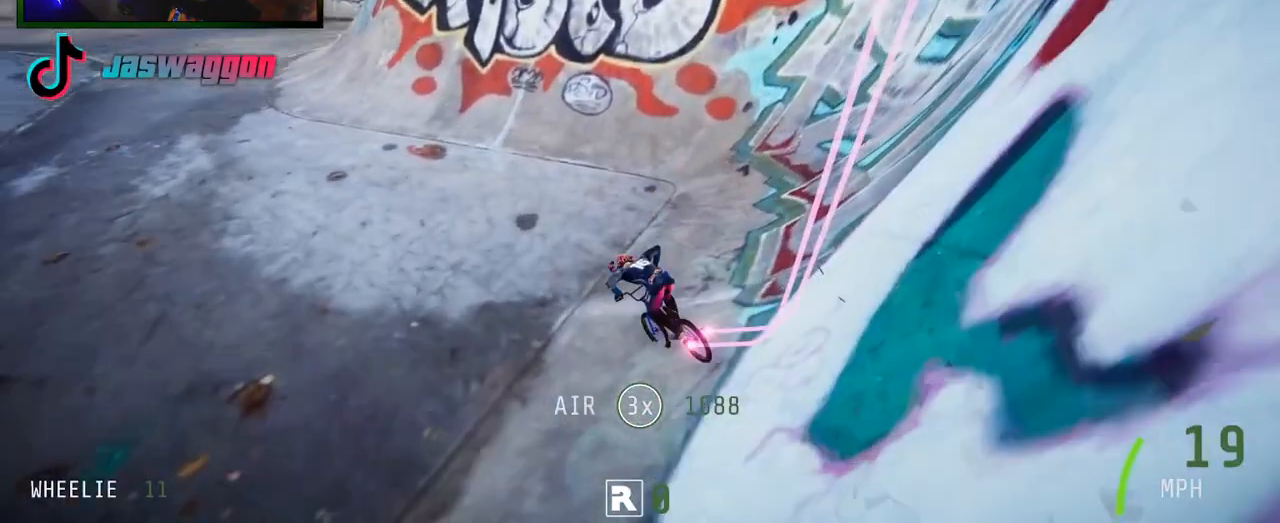
{"buttons": ["R2"], "left_stick": "center", "right_stick": "down", "events": [[33, "left_stick", "right"], [300, "left_stick", "center"], [300, "right_stick", "down"]]}
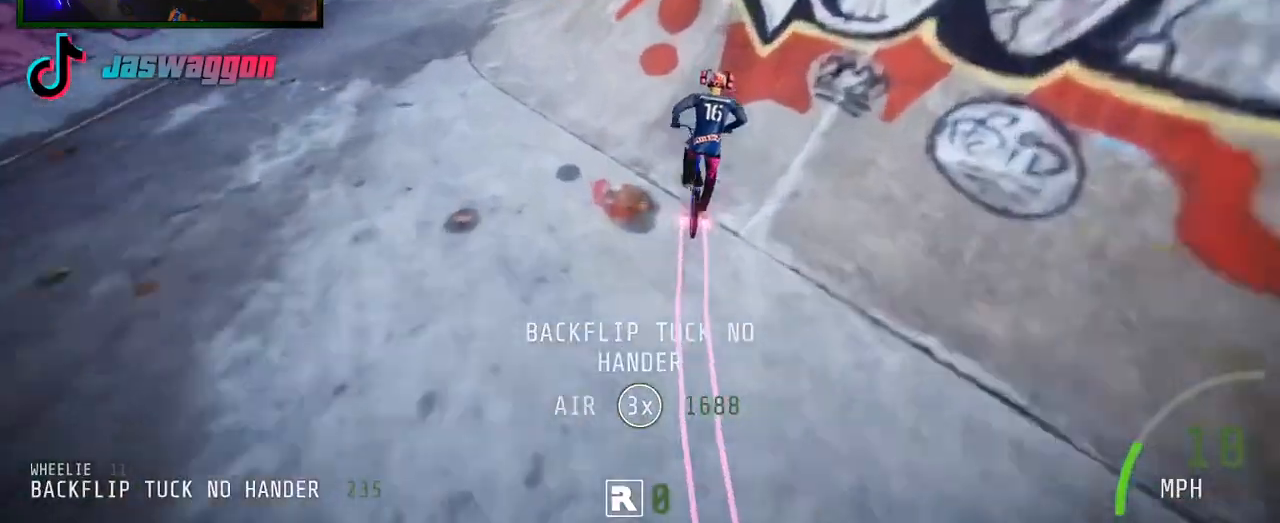
{"buttons": ["R2"], "left_stick": "right", "right_stick": "center", "events": [[50, "left_stick", "right"], [200, "left_stick", "down-right"], [217, "right_stick", "up"], [300, "right_stick", "center"], [417, "left_stick", "right"]]}
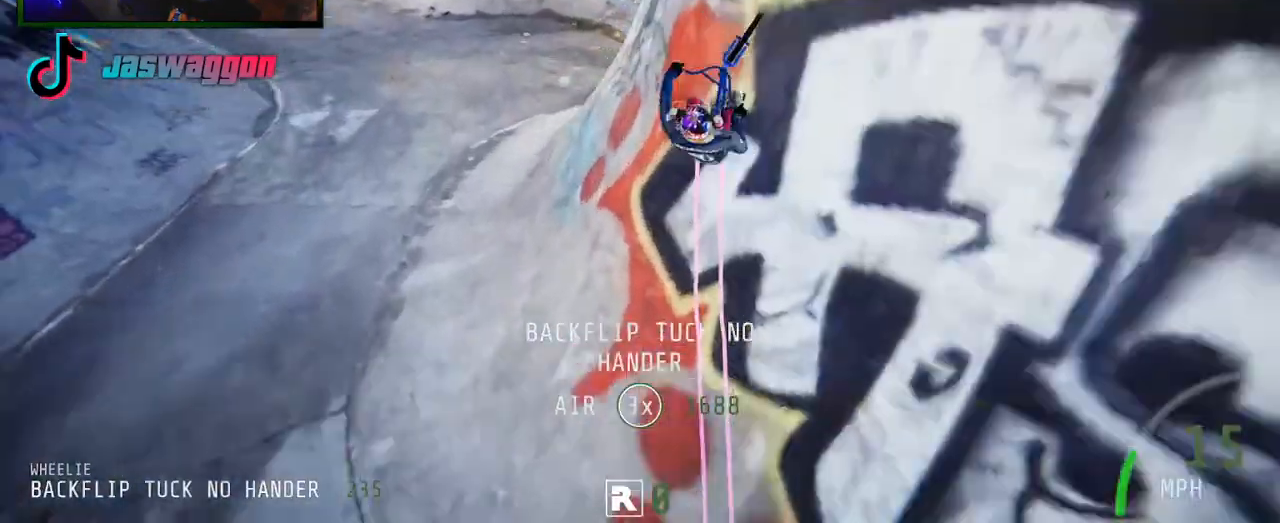
{"buttons": ["R2"], "left_stick": "center", "right_stick": "up", "events": [[17, "L1", "down"], [50, "left_stick", "up"], [83, "right_stick", "up"], [150, "left_stick", "up-left"], [433, "L1", "up"], [450, "left_stick", "center"]]}
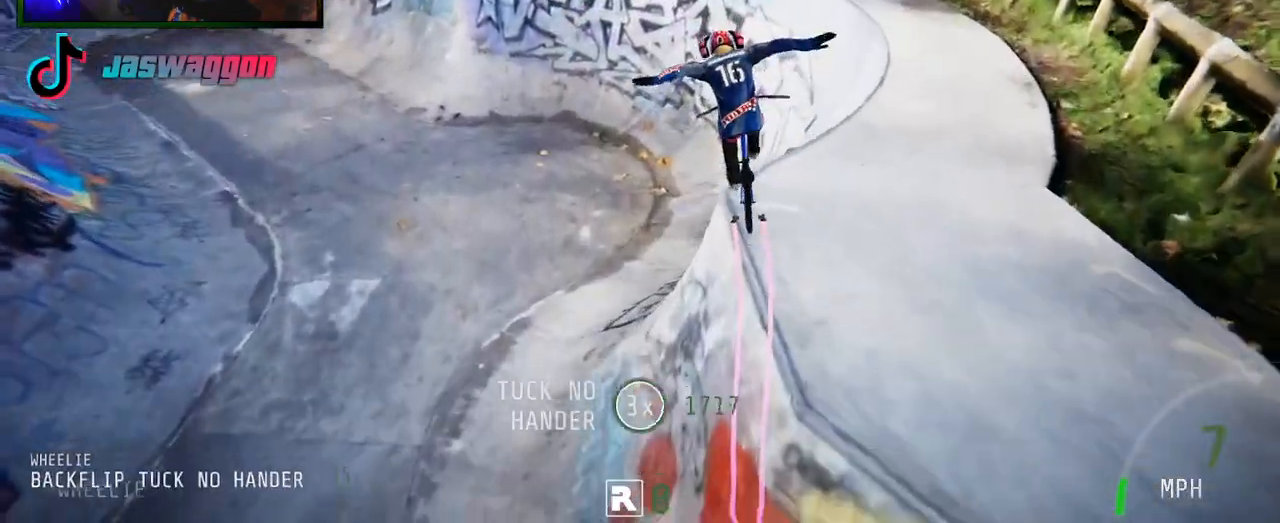
{"buttons": ["R2"], "left_stick": "right", "right_stick": "up", "events": [[17, "right_stick", "center"], [100, "left_stick", "up"], [167, "right_stick", "up"], [267, "left_stick", "center"], [400, "left_stick", "right"]]}
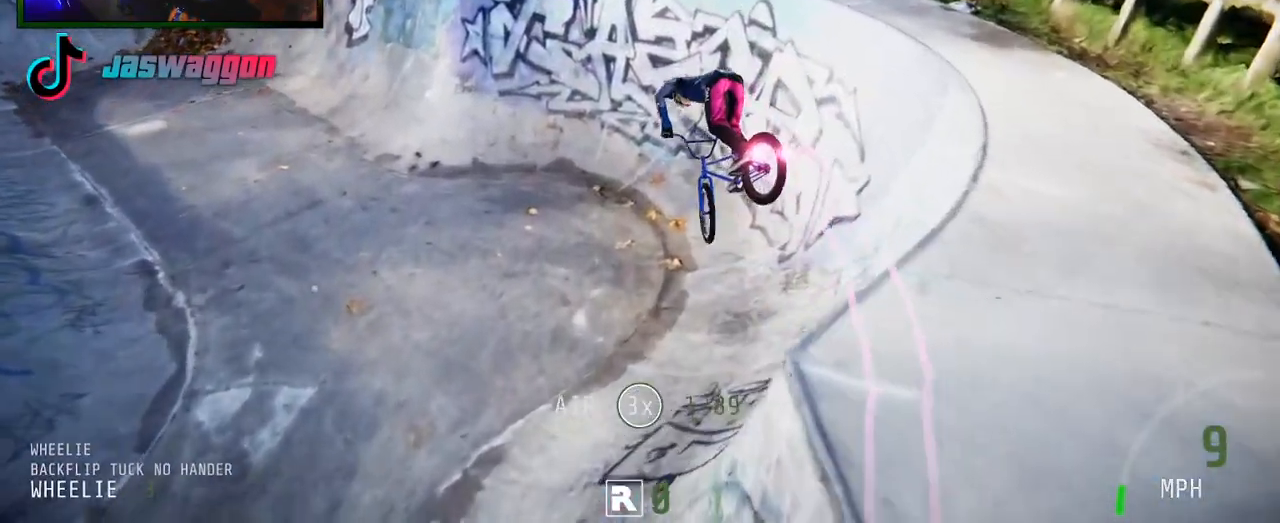
{"buttons": ["R2"], "left_stick": "center", "right_stick": "center", "events": [[33, "left_stick", "center"], [33, "right_stick", "center"], [267, "left_stick", "right"], [383, "left_stick", "center"]]}
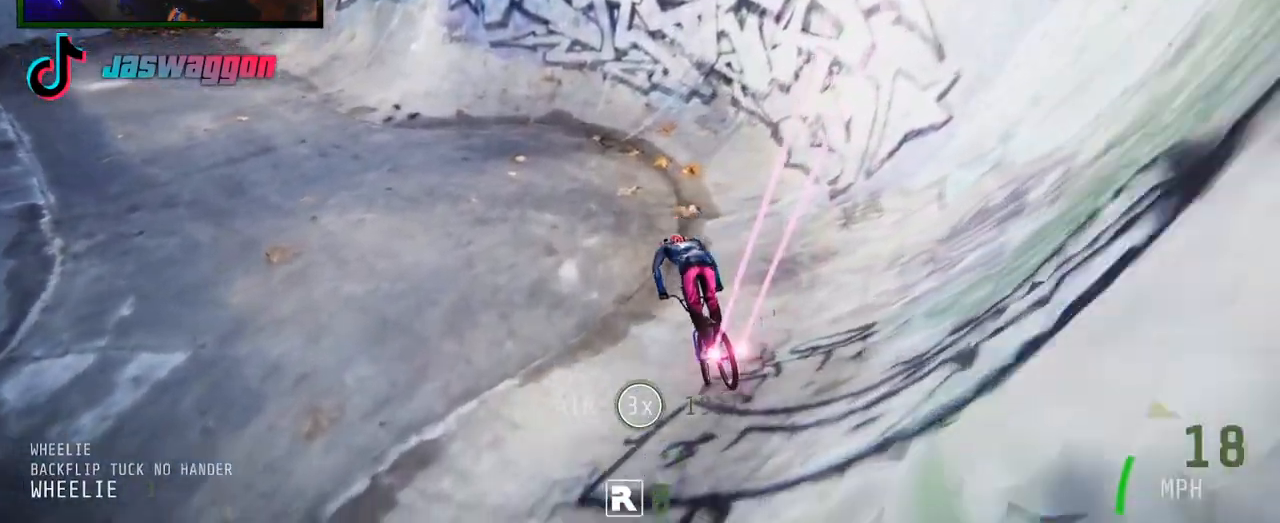
{"buttons": ["R2"], "left_stick": "center", "right_stick": "down", "events": [[217, "right_stick", "down"], [233, "left_stick", "left"], [417, "left_stick", "center"]]}
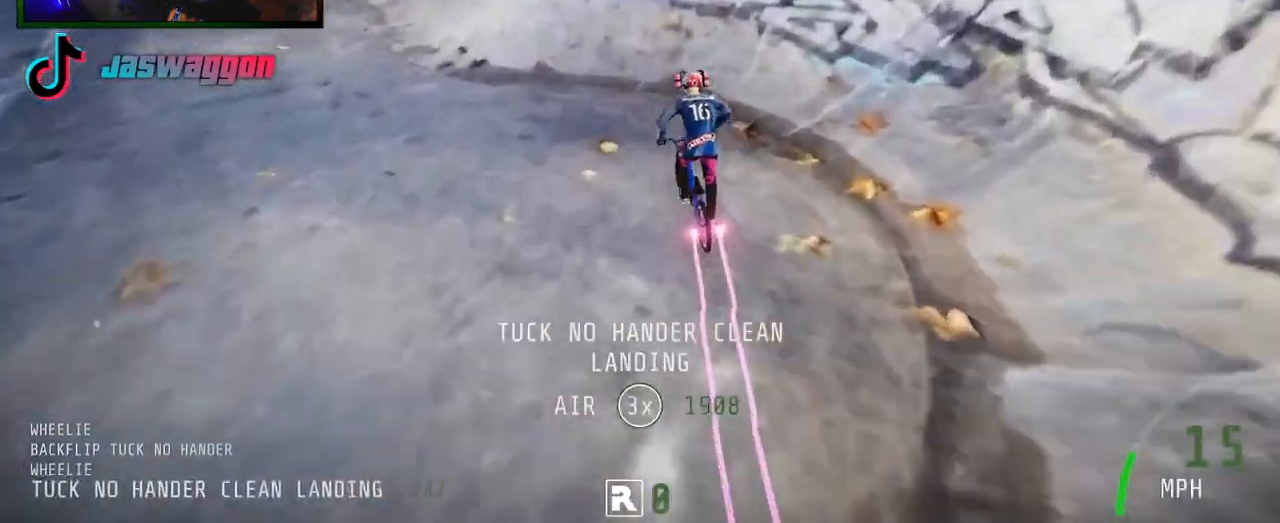
{"buttons": ["R2"], "left_stick": "center", "right_stick": "up", "events": [[117, "left_stick", "left"], [250, "left_stick", "center"], [500, "right_stick", "up"]]}
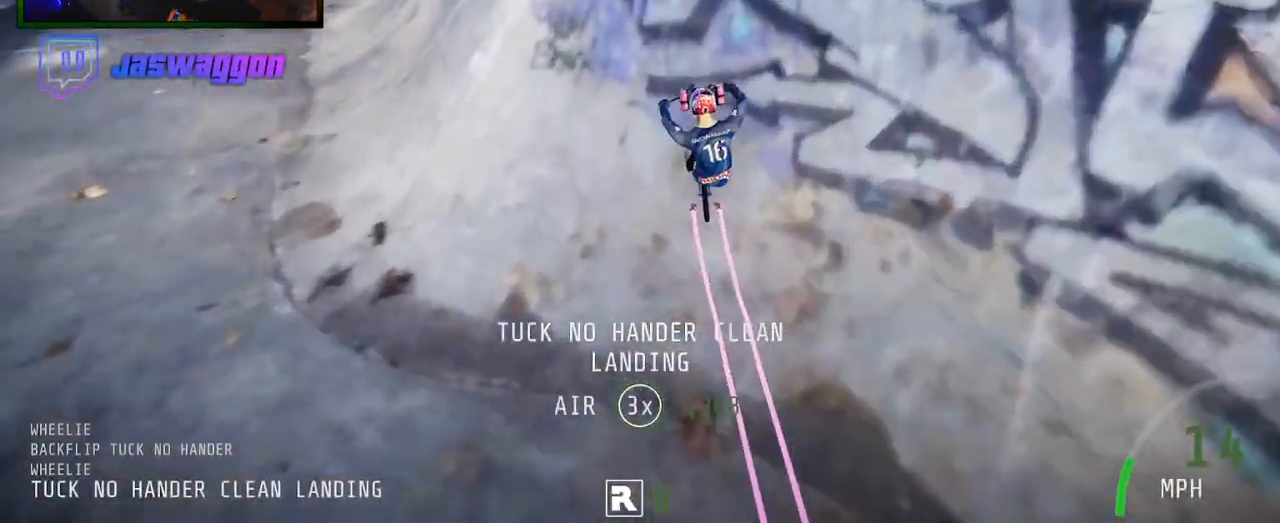
{"buttons": ["L1", "R2"], "left_stick": "right", "right_stick": "right", "events": [[83, "right_stick", "center"], [250, "left_stick", "right"], [317, "L1", "down"], [367, "right_stick", "right"]]}
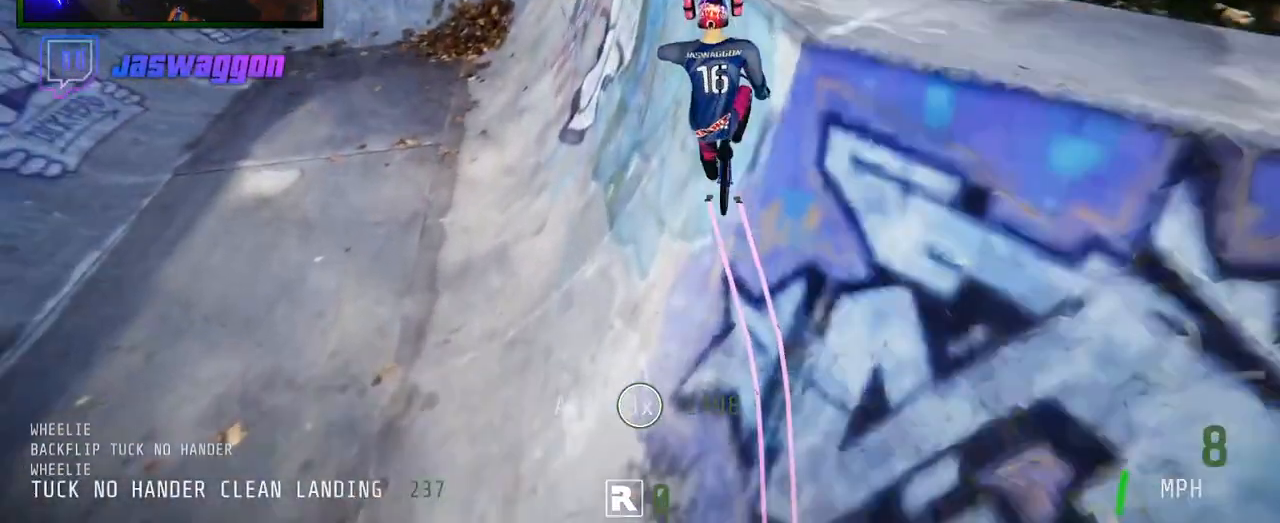
{"buttons": ["R2"], "left_stick": "right", "right_stick": "up", "events": [[100, "L1", "up"], [167, "right_stick", "center"], [500, "right_stick", "up"]]}
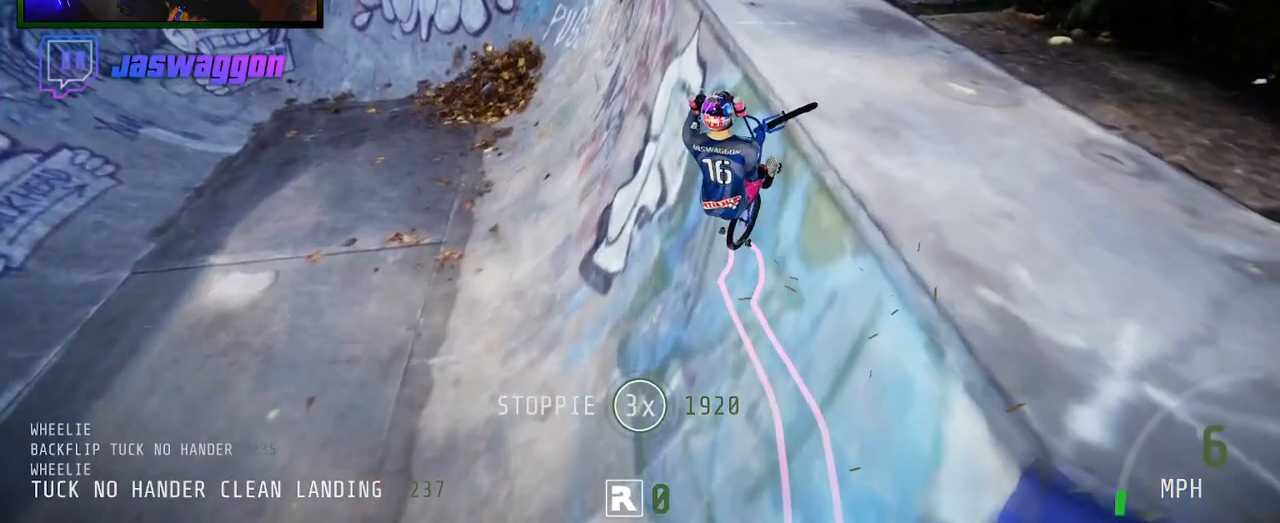
{"buttons": ["R2"], "left_stick": "right", "right_stick": "up", "events": [[133, "right_stick", "up-left"], [300, "right_stick", "down"], [483, "right_stick", "up"]]}
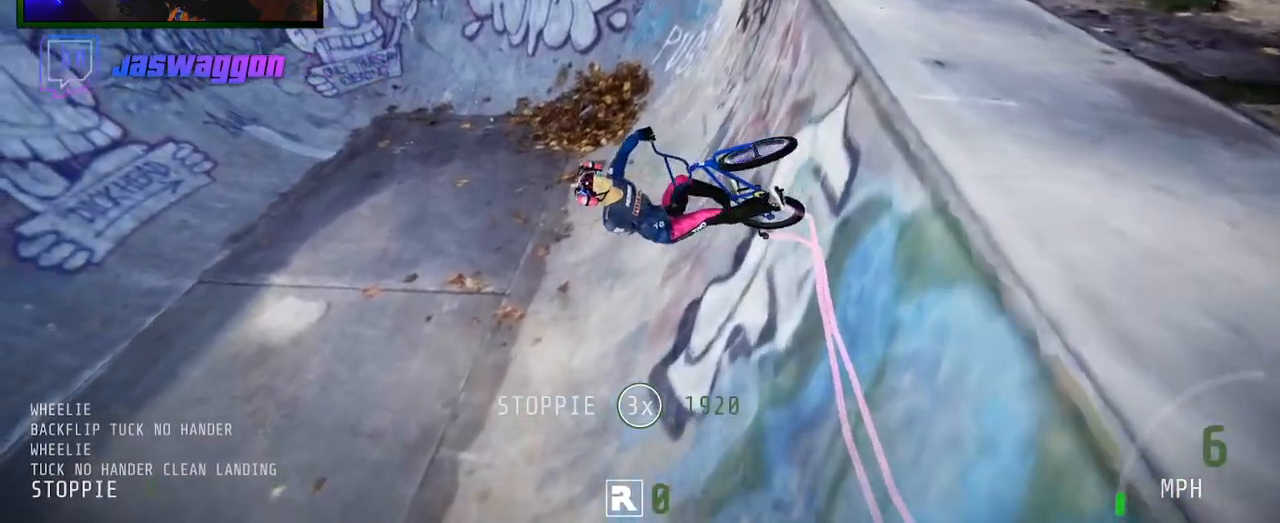
{"buttons": ["R2"], "left_stick": "right", "right_stick": "right", "events": [[83, "right_stick", "up-right"], [367, "right_stick", "right"]]}
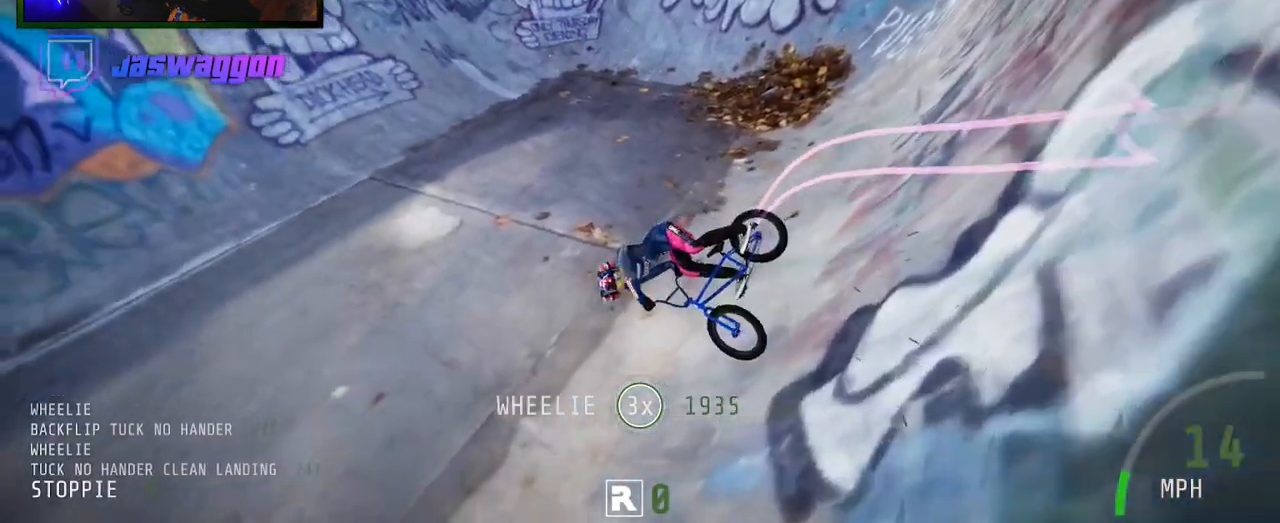
{"buttons": ["R2"], "left_stick": "left", "right_stick": "center", "events": [[333, "right_stick", "center"], [367, "left_stick", "center"], [433, "left_stick", "left"]]}
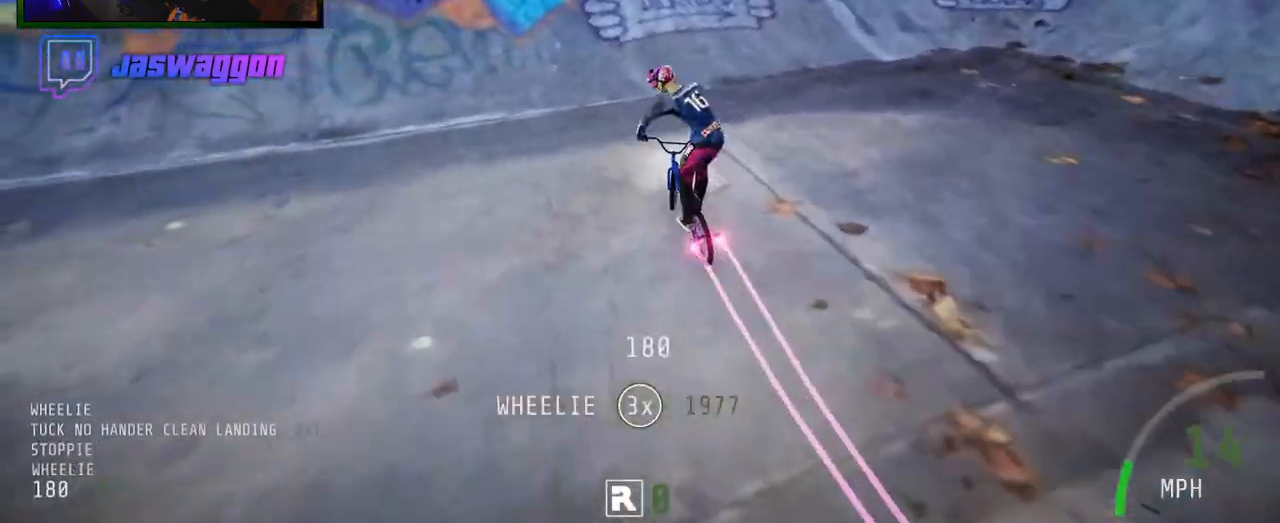
{"buttons": ["R2"], "left_stick": "down", "right_stick": "up", "events": [[100, "right_stick", "down"], [183, "left_stick", "center"], [467, "left_stick", "down"], [483, "right_stick", "up"]]}
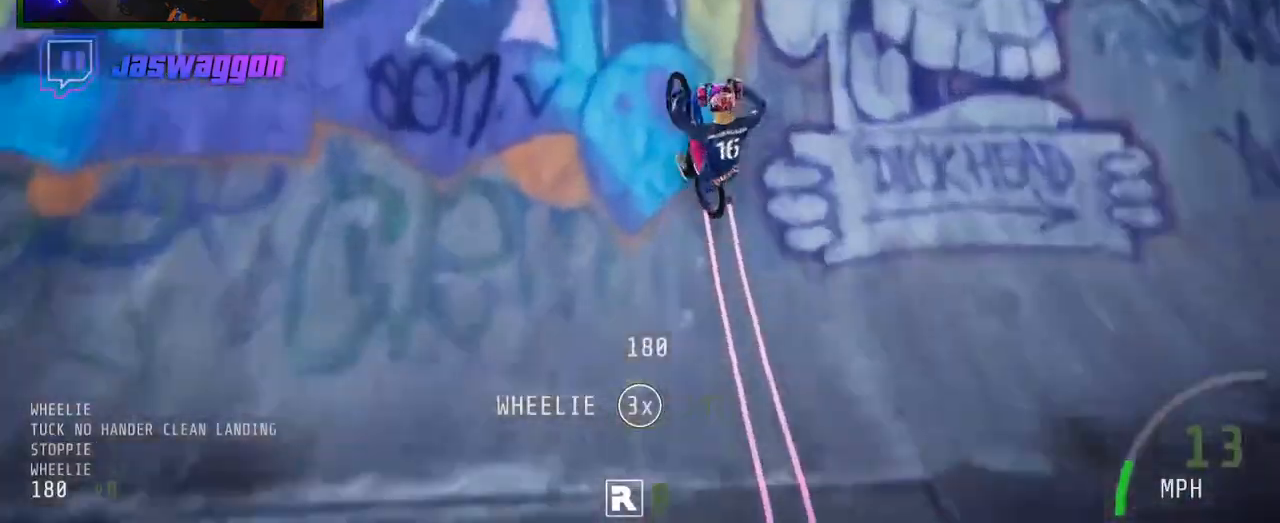
{"buttons": ["L1", "R2"], "left_stick": "down", "right_stick": "right", "events": [[117, "right_stick", "center"], [283, "left_stick", "up-right"], [300, "L1", "down"], [367, "right_stick", "right"], [450, "left_stick", "down-right"], [500, "left_stick", "down"]]}